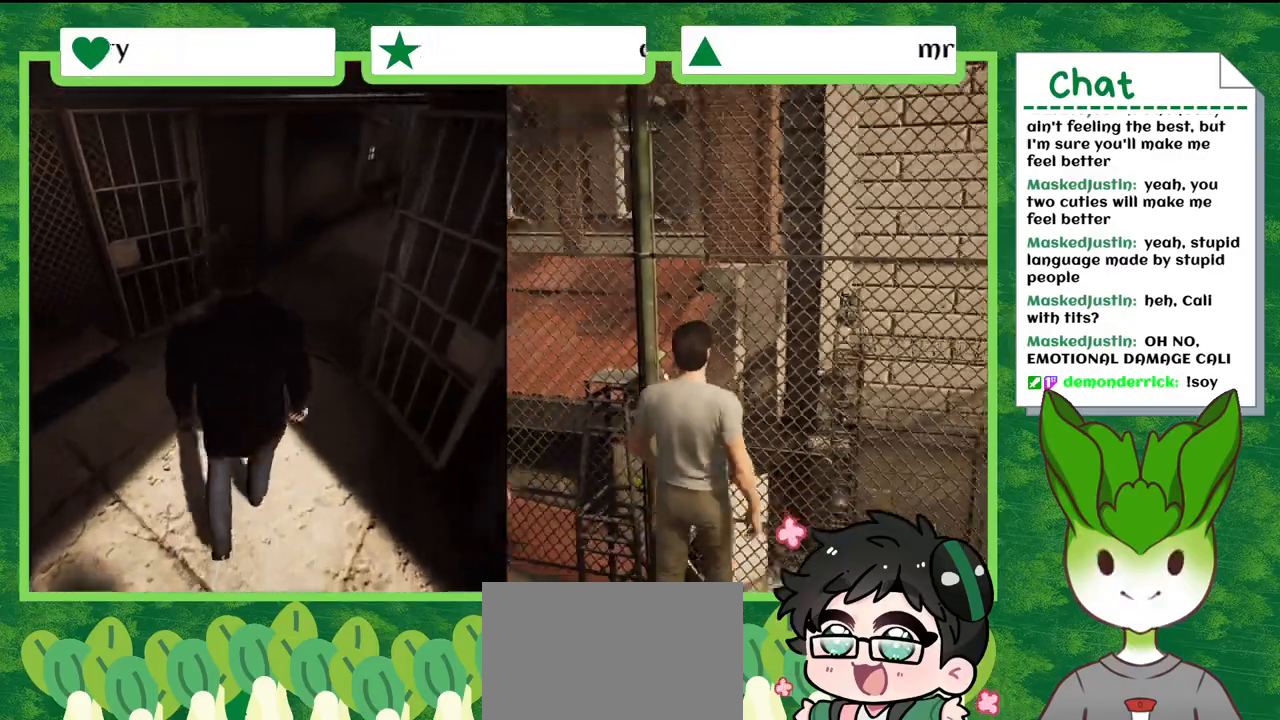
Gameplay with a controller (Nintendo layout); each line is a JSON object with the inputs held at the frame after it. "events" lists button and stick changes between this image and that frame as [ms after this image, input, new state], when the widget could be followed in between. Not read: L2 L3 R2 R3 SELECT X Z.
{"buttons": [], "left_stick": "up-right", "right_stick": "center", "events": [[367, "L1", "up"]]}
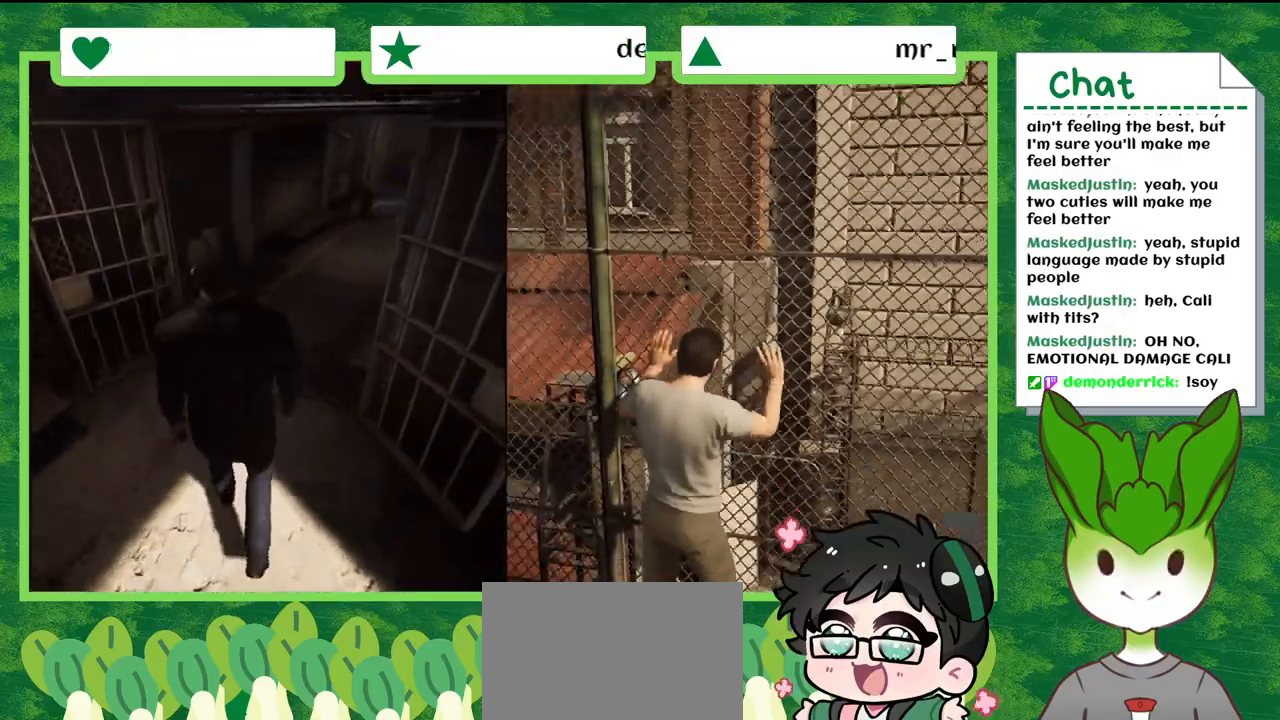
{"buttons": [], "left_stick": "down", "right_stick": "center", "events": [[400, "left_stick", "center"], [500, "left_stick", "down"]]}
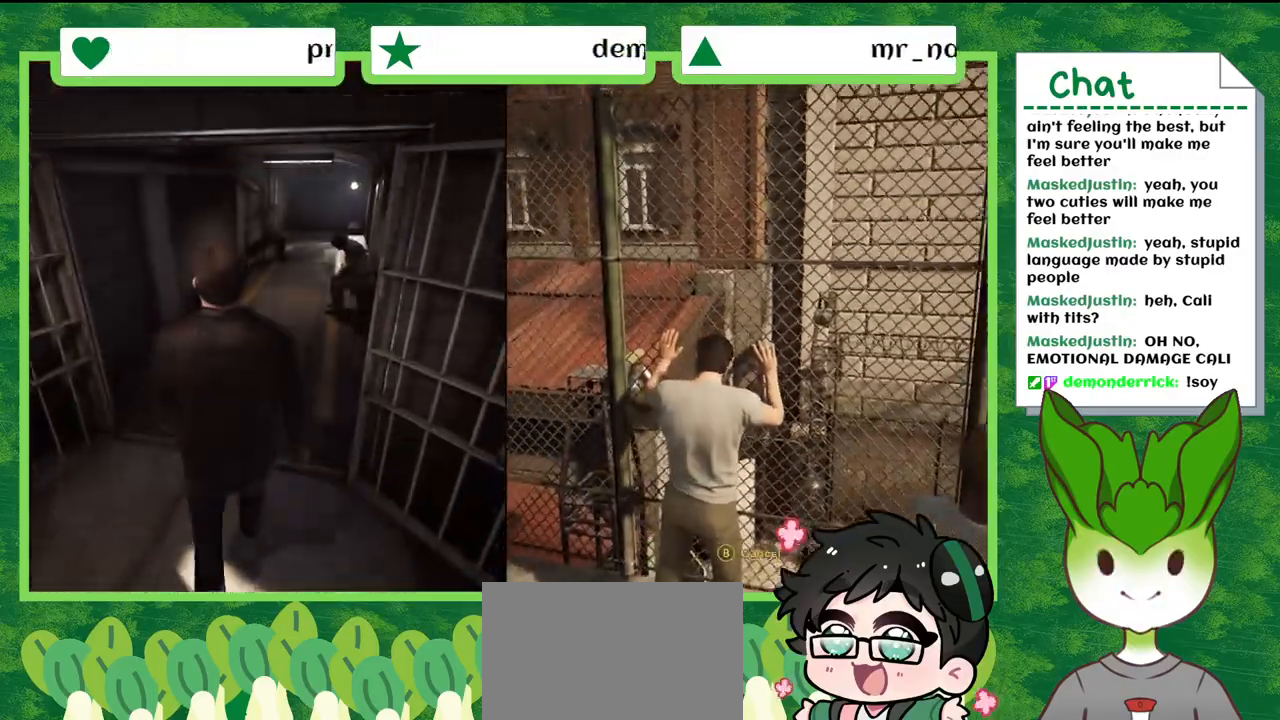
{"buttons": [], "left_stick": "down-left", "right_stick": "left", "events": [[234, "right_stick", "down-left"], [467, "left_stick", "down-left"], [501, "right_stick", "left"]]}
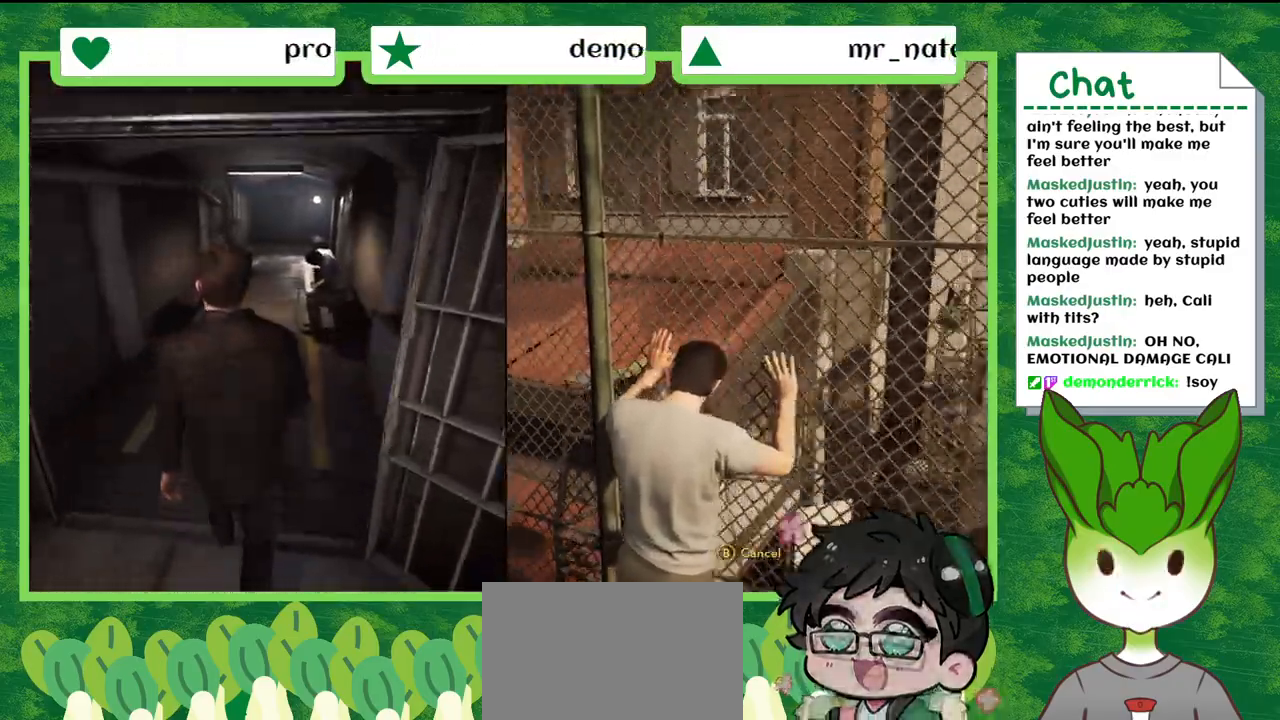
{"buttons": [], "left_stick": "center", "right_stick": "left", "events": [[200, "left_stick", "up-left"], [333, "left_stick", "center"]]}
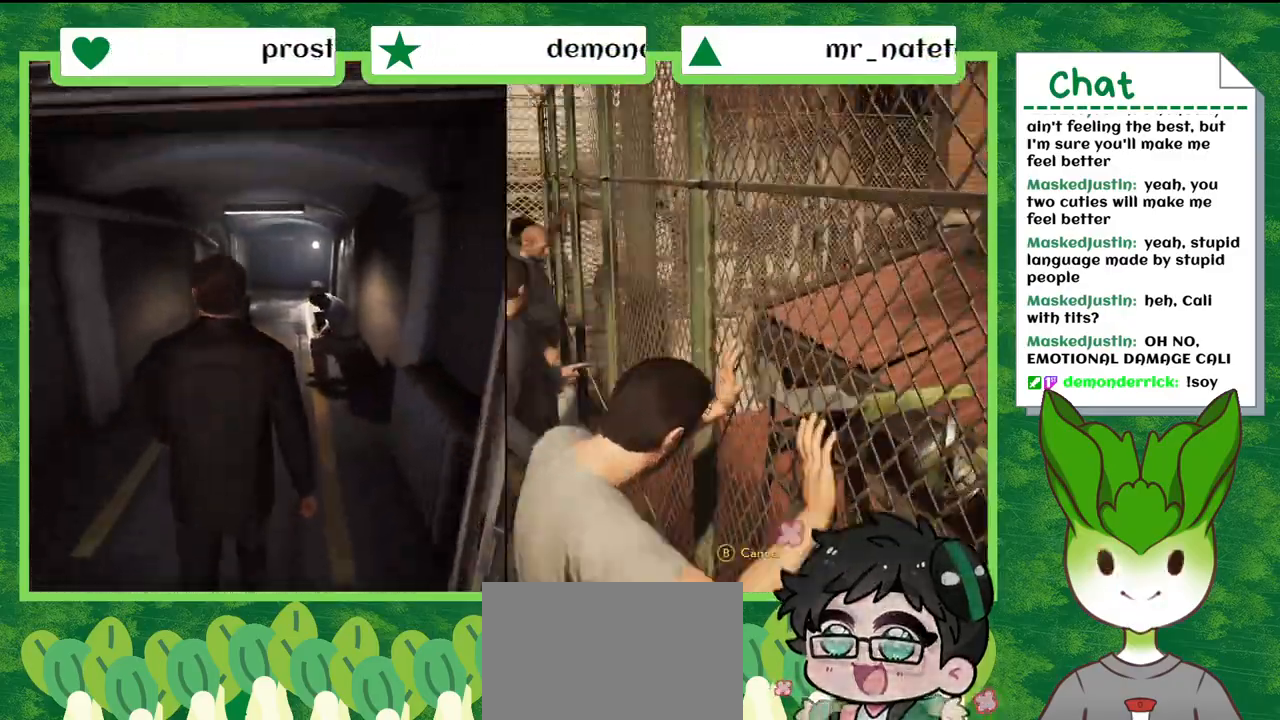
{"buttons": [], "left_stick": "center", "right_stick": "left", "events": []}
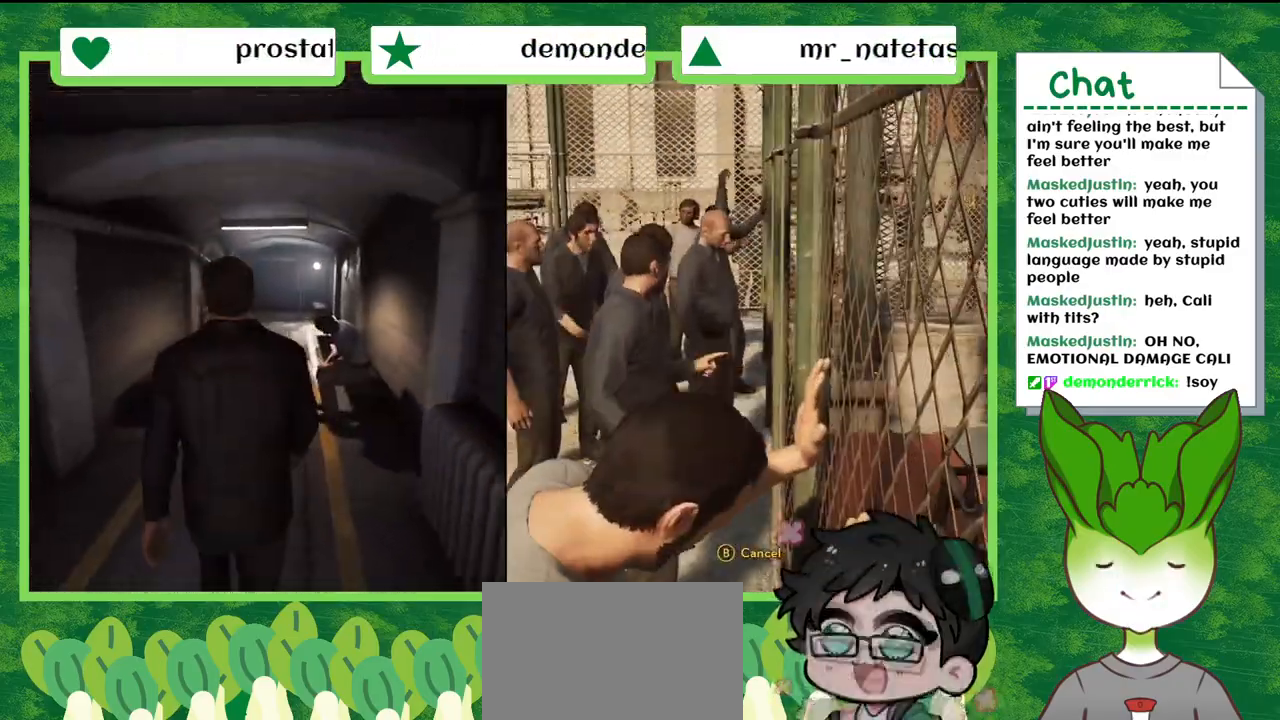
{"buttons": [], "left_stick": "center", "right_stick": "up-left", "events": [[33, "right_stick", "up-left"]]}
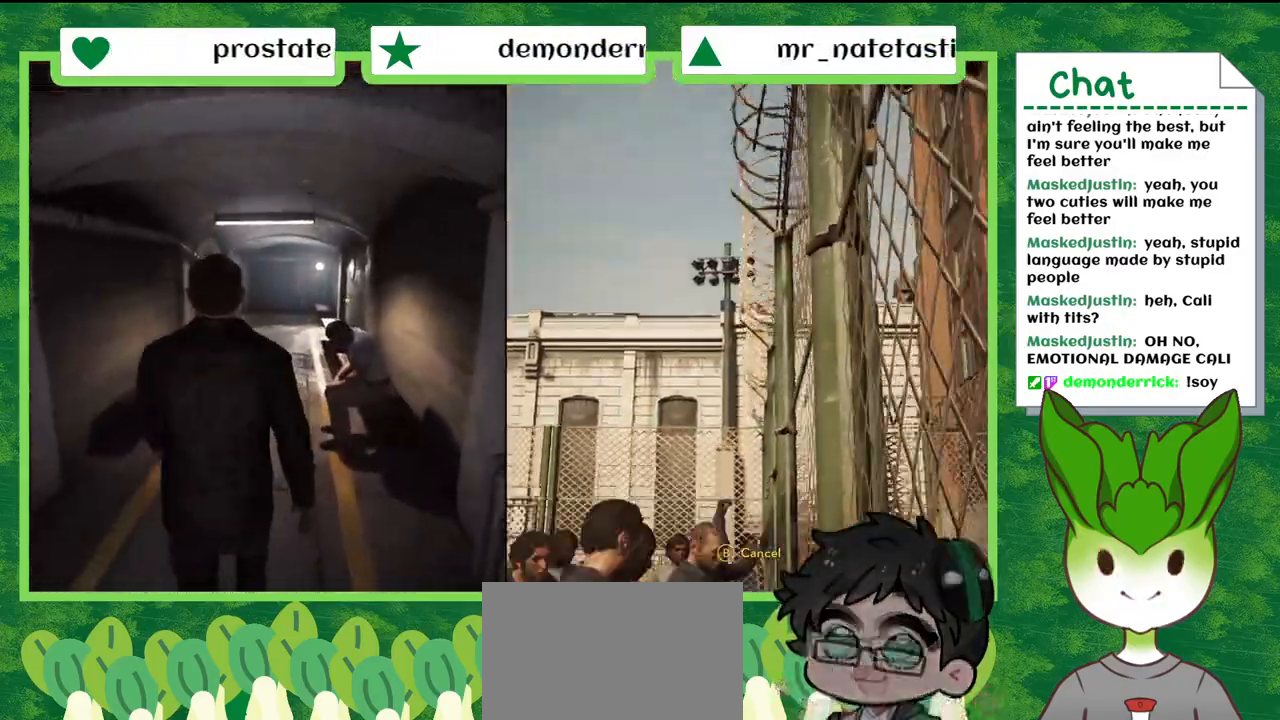
{"buttons": [], "left_stick": "center", "right_stick": "down", "events": [[467, "right_stick", "down"]]}
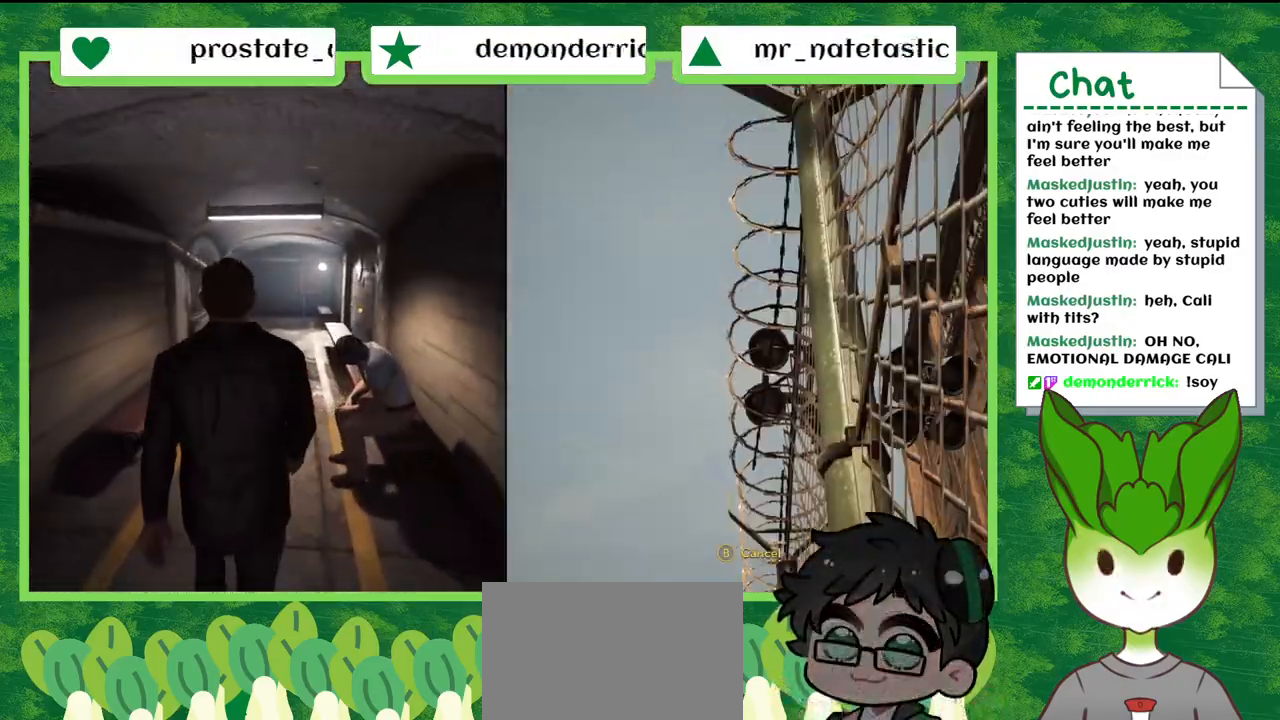
{"buttons": [], "left_stick": "down-left", "right_stick": "center", "events": [[33, "right_stick", "down-right"], [467, "right_stick", "center"], [500, "left_stick", "down-left"]]}
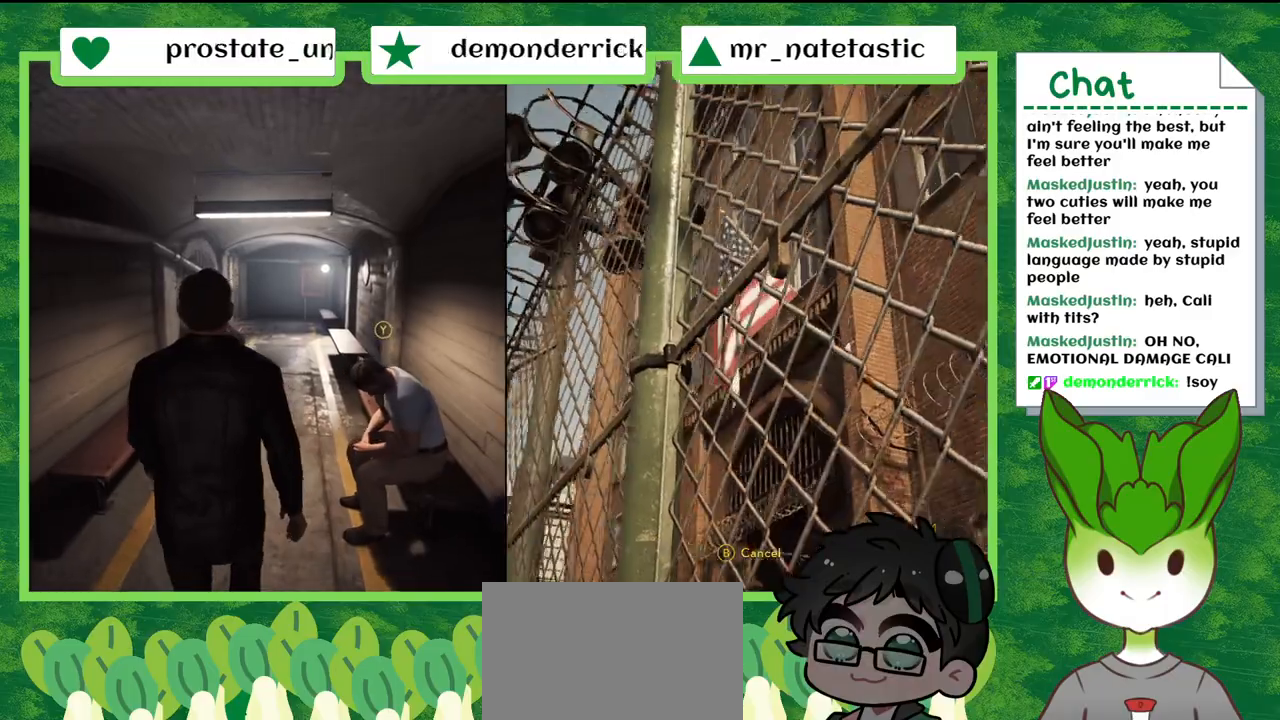
{"buttons": [], "left_stick": "down-left", "right_stick": "down-right", "events": [[467, "right_stick", "down-right"]]}
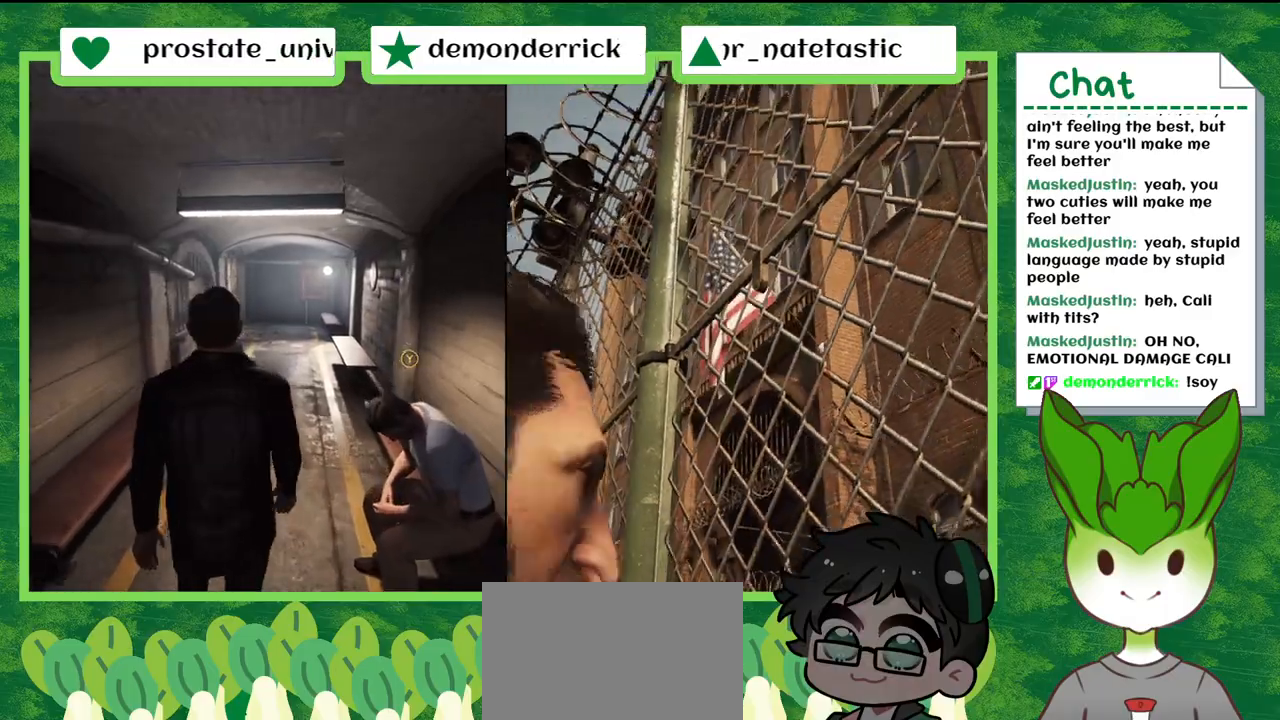
{"buttons": [], "left_stick": "down", "right_stick": "down-right", "events": [[300, "left_stick", "down"]]}
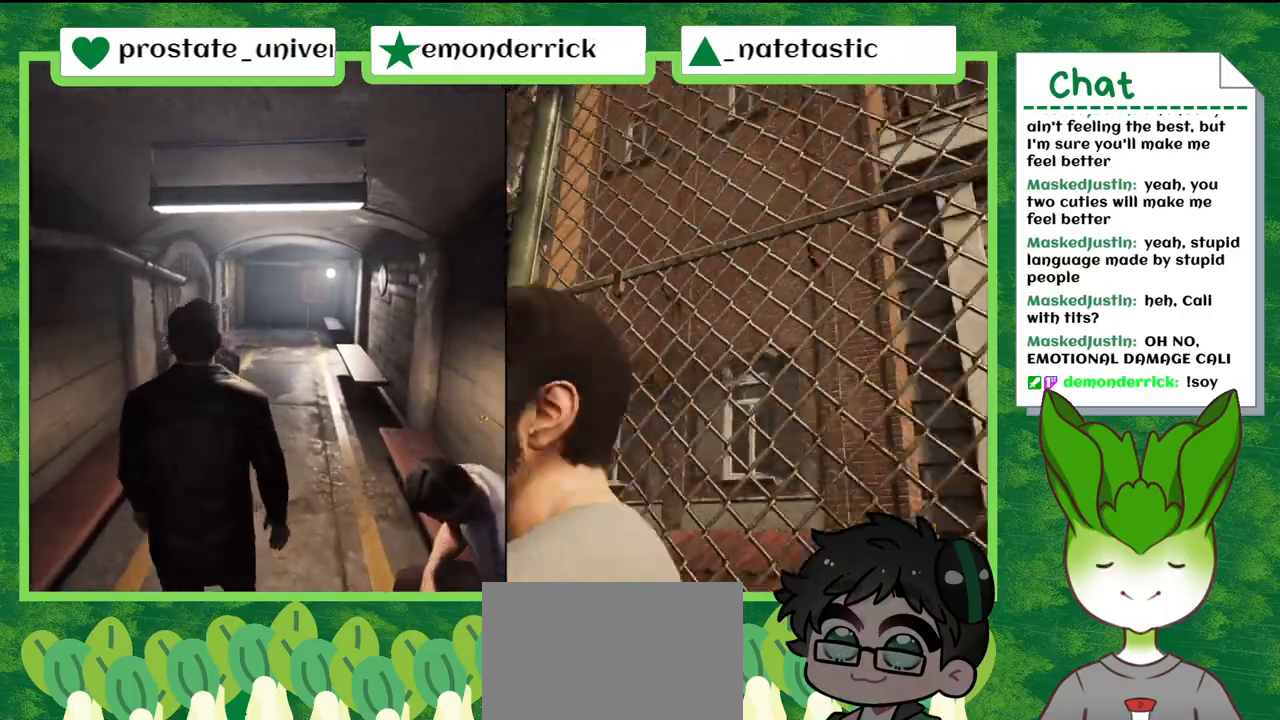
{"buttons": [], "left_stick": "down-left", "right_stick": "down-left", "events": [[33, "left_stick", "down-left"], [167, "right_stick", "down"], [501, "right_stick", "down-left"]]}
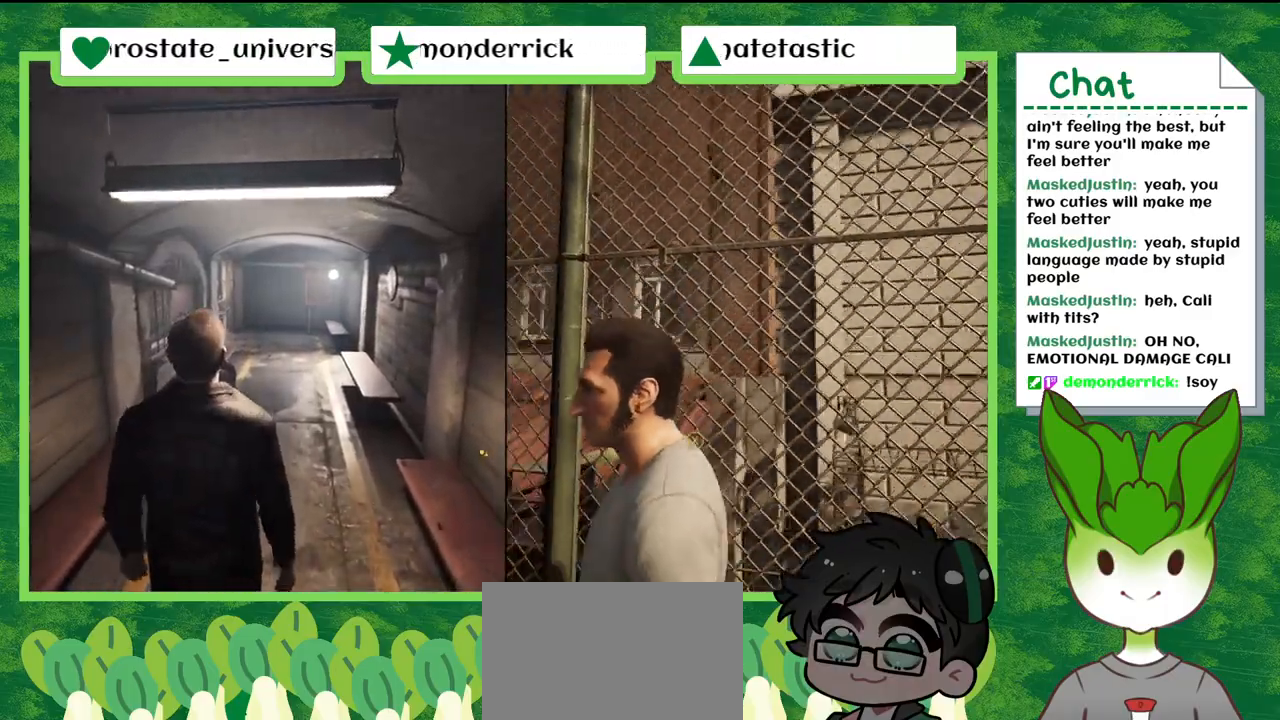
{"buttons": [], "left_stick": "left", "right_stick": "center", "events": [[300, "left_stick", "left"], [400, "right_stick", "center"]]}
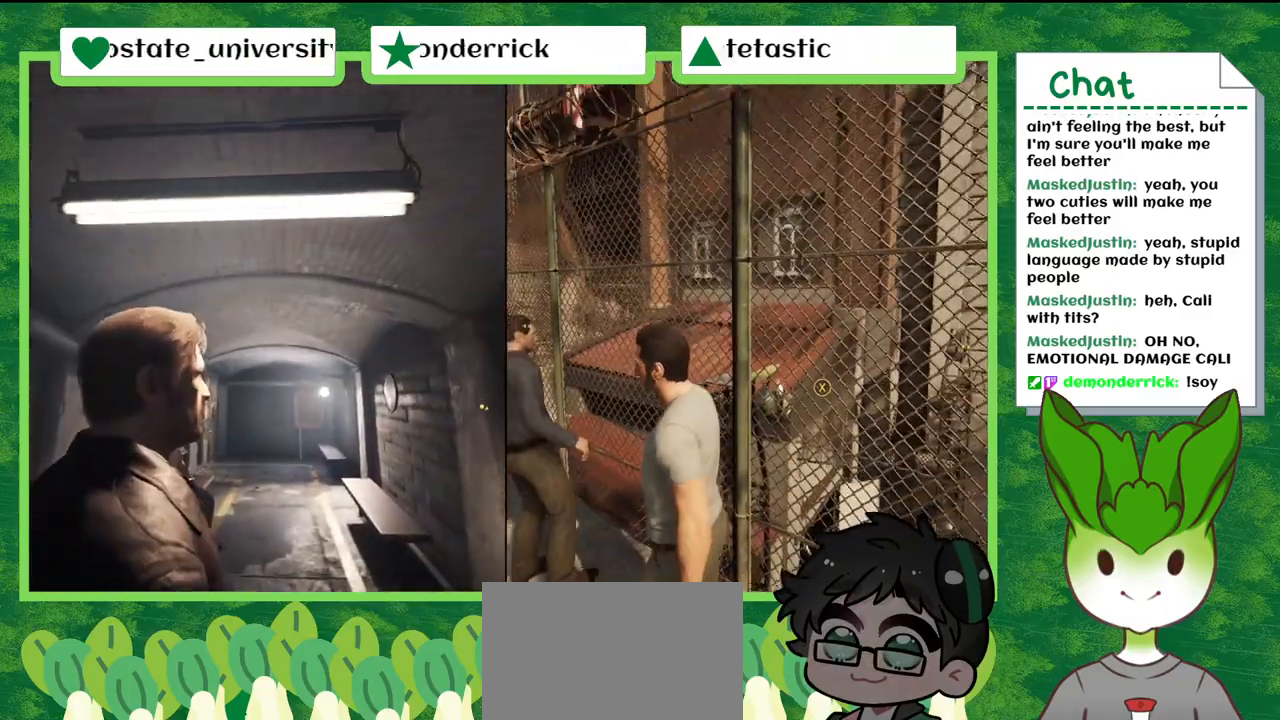
{"buttons": [], "left_stick": "left", "right_stick": "down", "events": [[134, "right_stick", "down"]]}
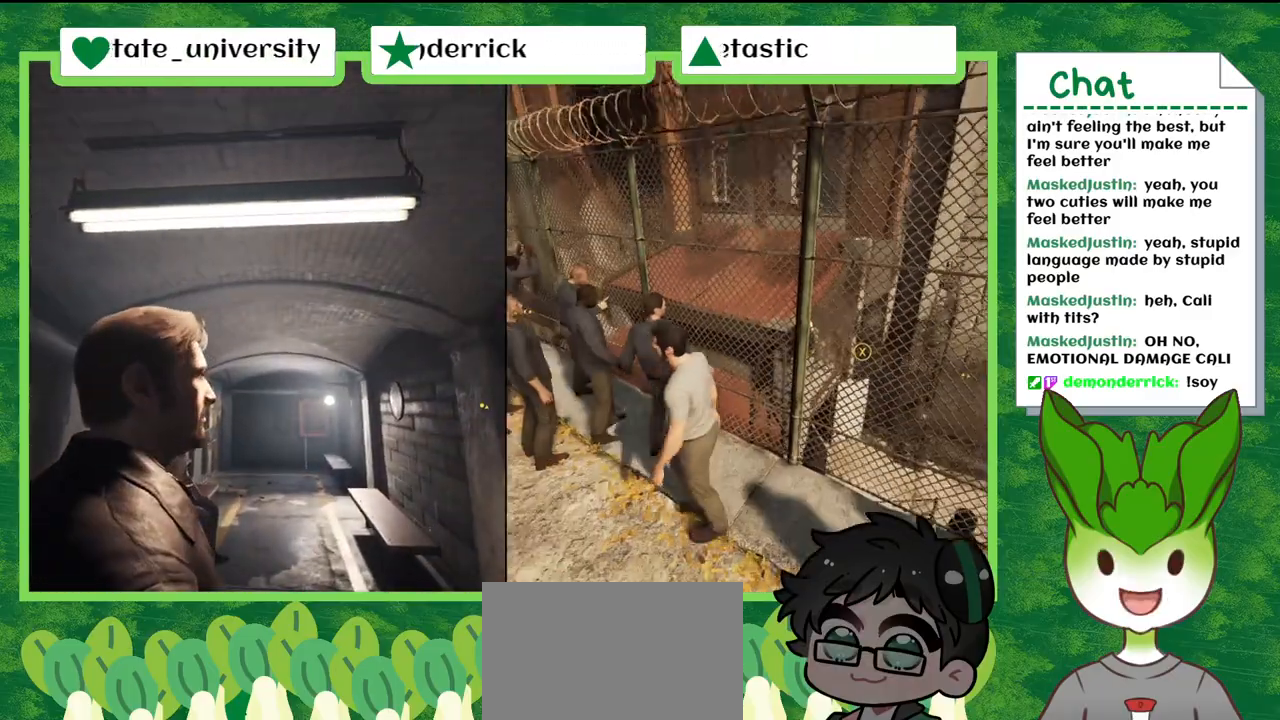
{"buttons": [], "left_stick": "left", "right_stick": "center", "events": [[33, "right_stick", "center"]]}
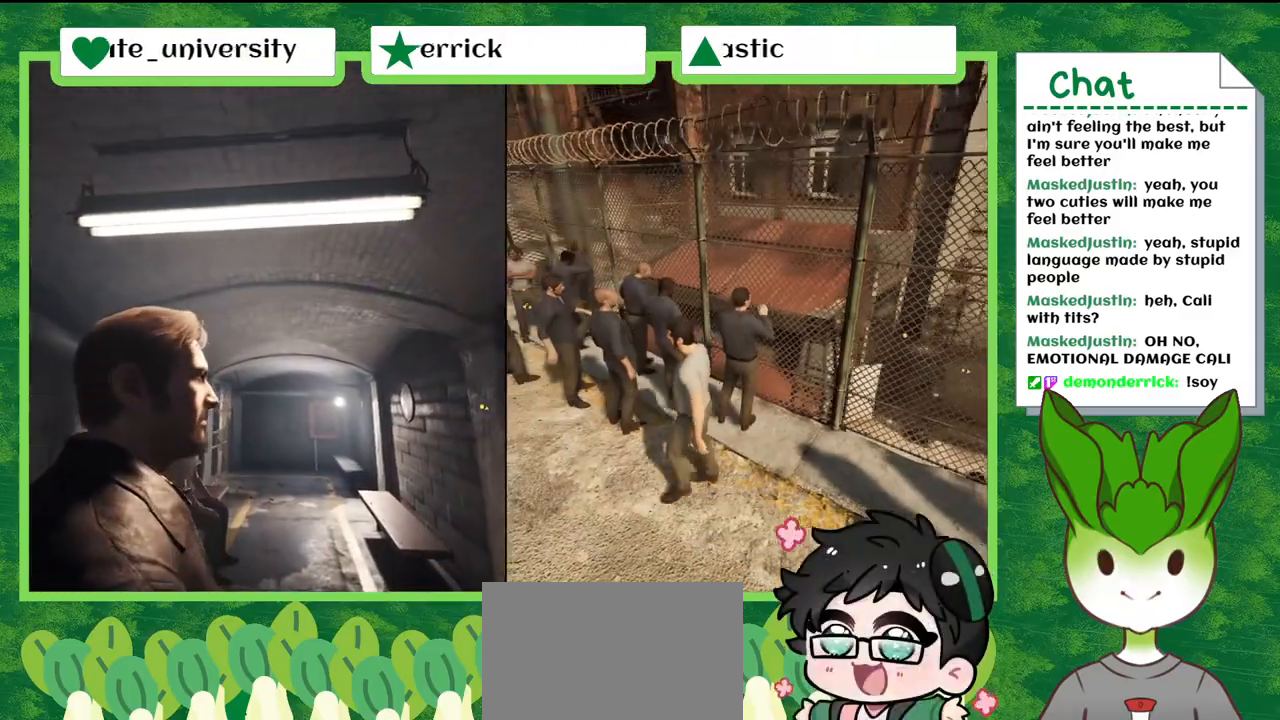
{"buttons": [], "left_stick": "up-left", "right_stick": "left", "events": [[33, "right_stick", "left"], [367, "left_stick", "up-left"]]}
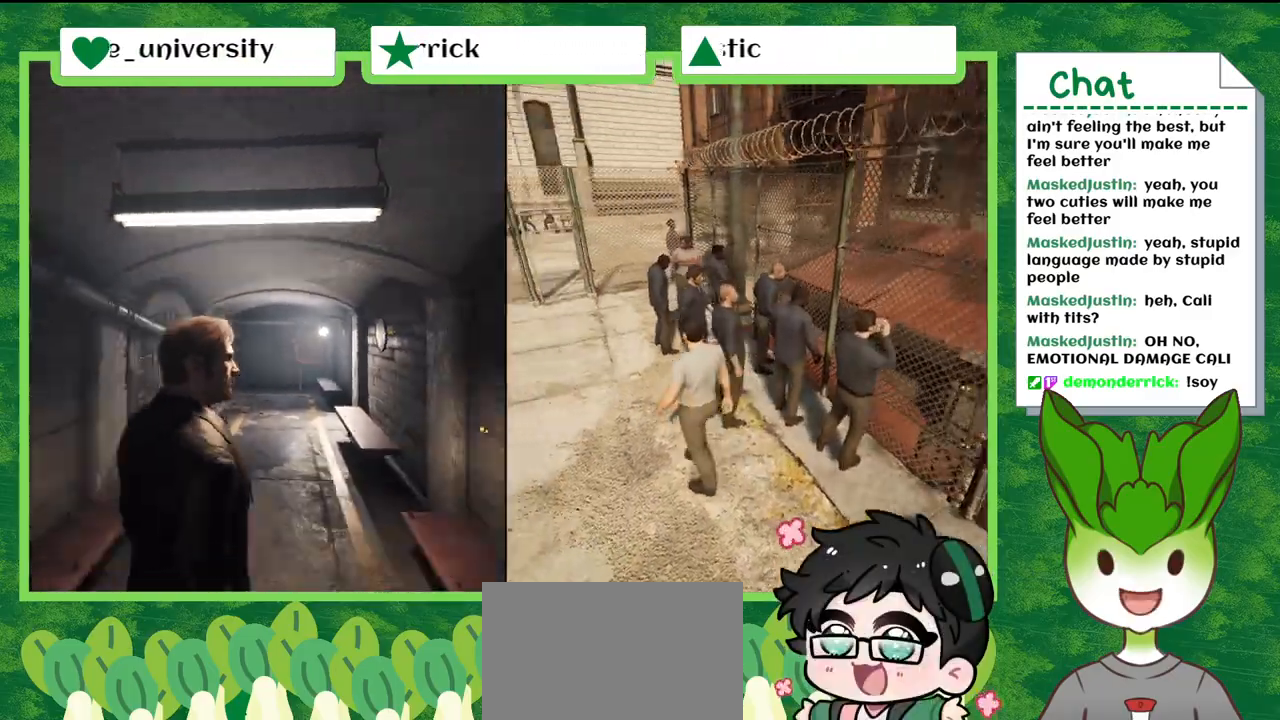
{"buttons": [], "left_stick": "up-right", "right_stick": "center", "events": [[200, "right_stick", "center"], [333, "left_stick", "up-right"]]}
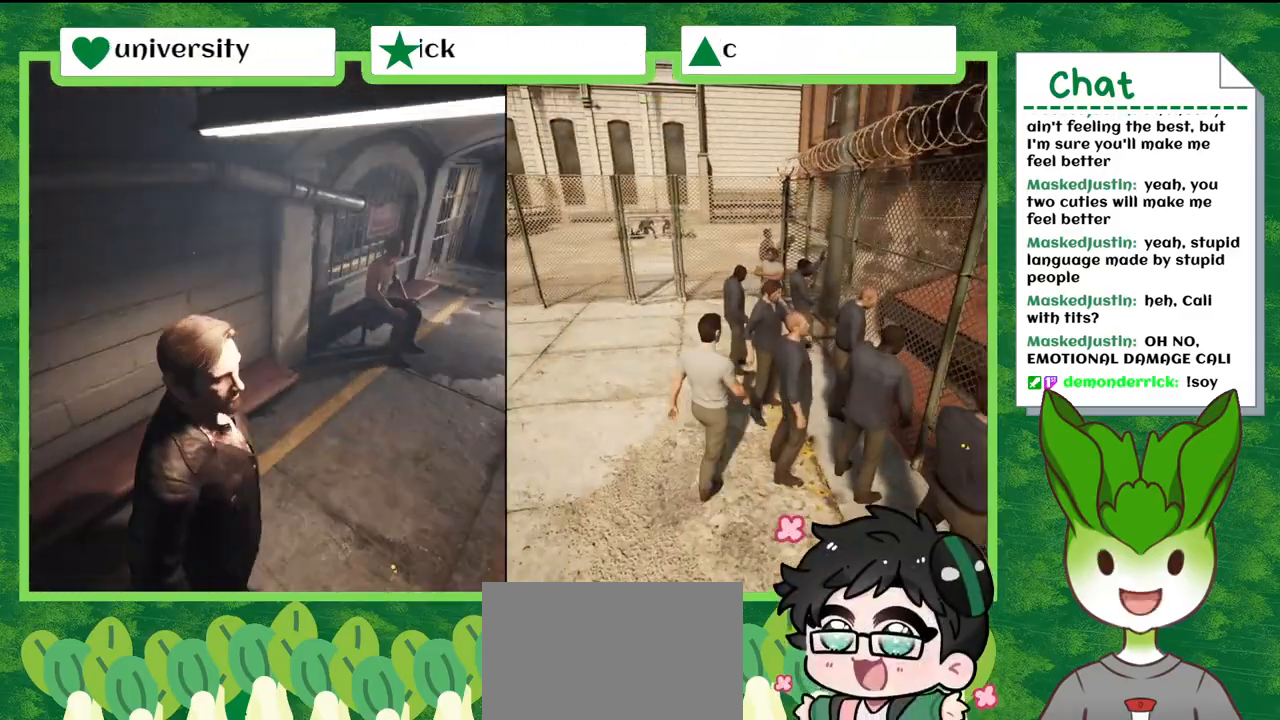
{"buttons": [], "left_stick": "up", "right_stick": "center", "events": [[134, "left_stick", "up"]]}
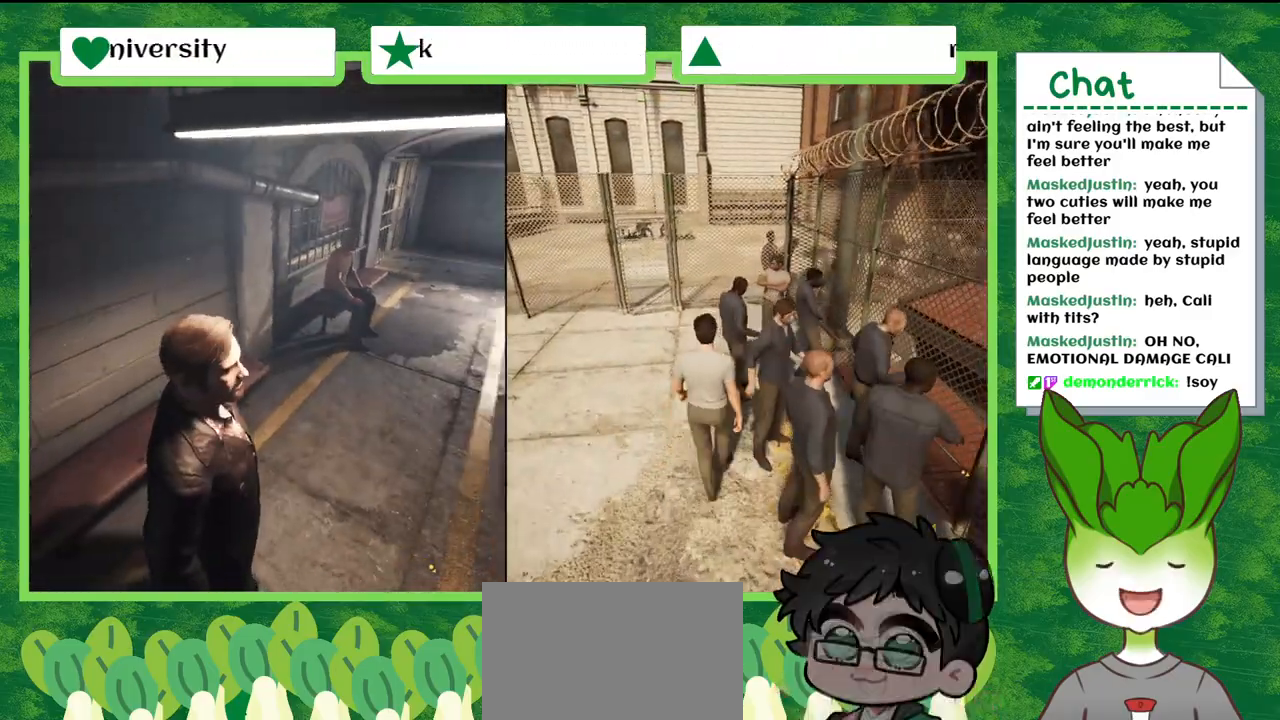
{"buttons": [], "left_stick": "up-left", "right_stick": "center", "events": [[66, "left_stick", "up-left"]]}
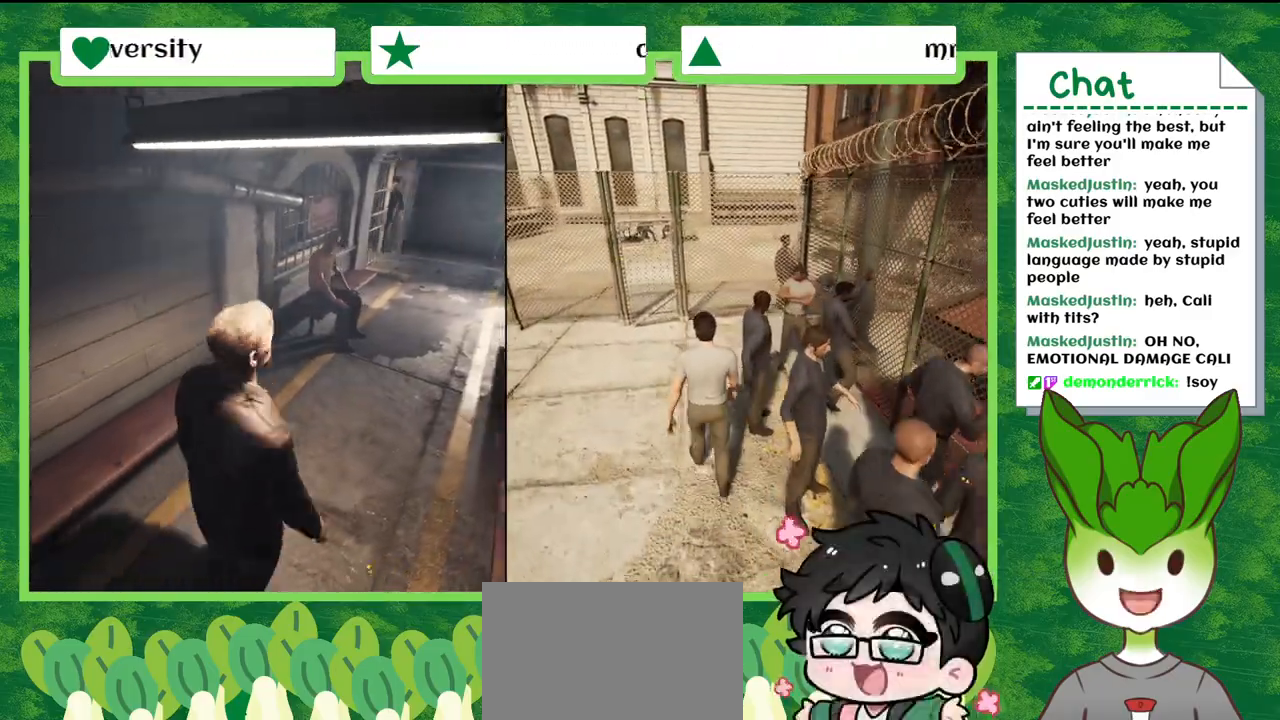
{"buttons": [], "left_stick": "up-left", "right_stick": "center", "events": []}
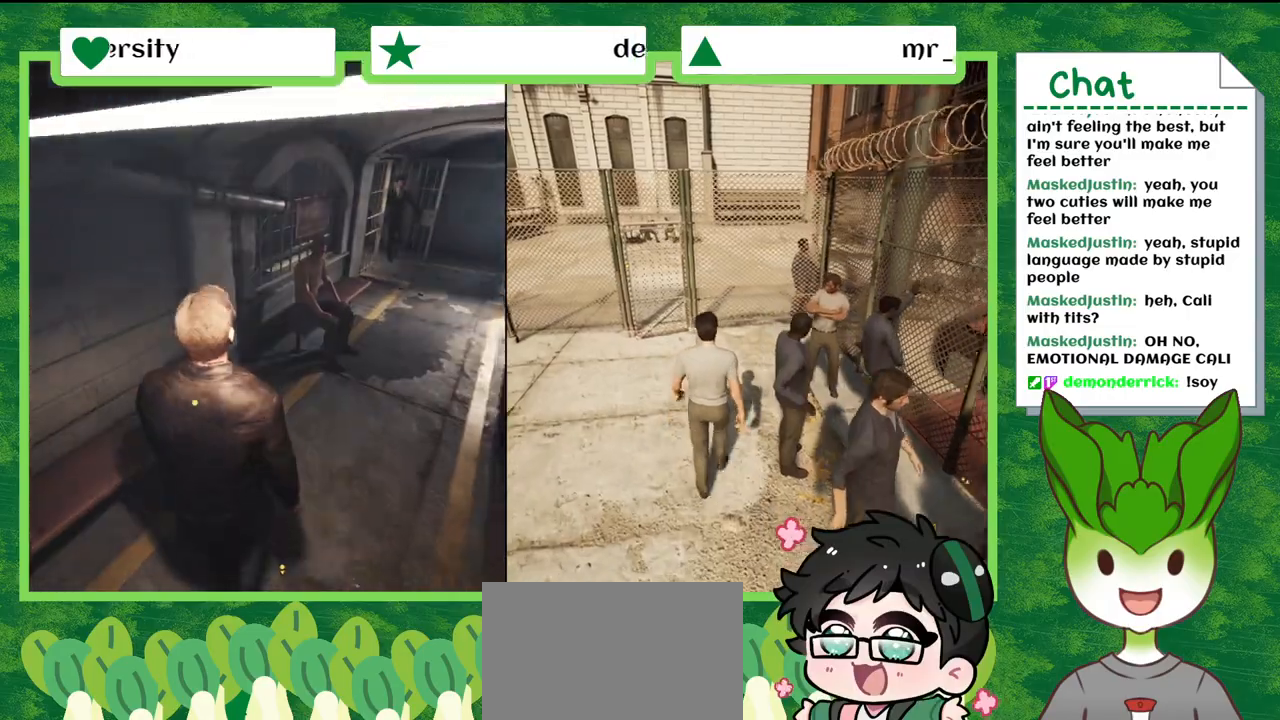
{"buttons": [], "left_stick": "up-left", "right_stick": "center", "events": []}
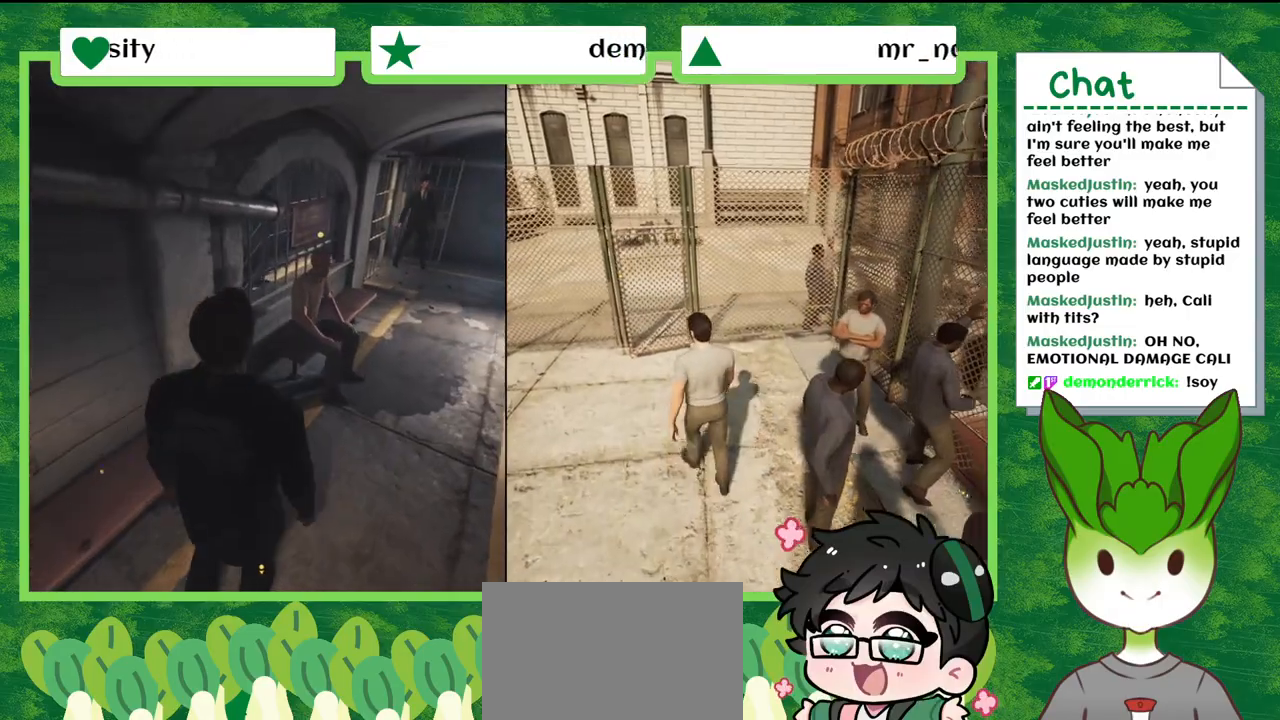
{"buttons": [], "left_stick": "up-left", "right_stick": "center", "events": []}
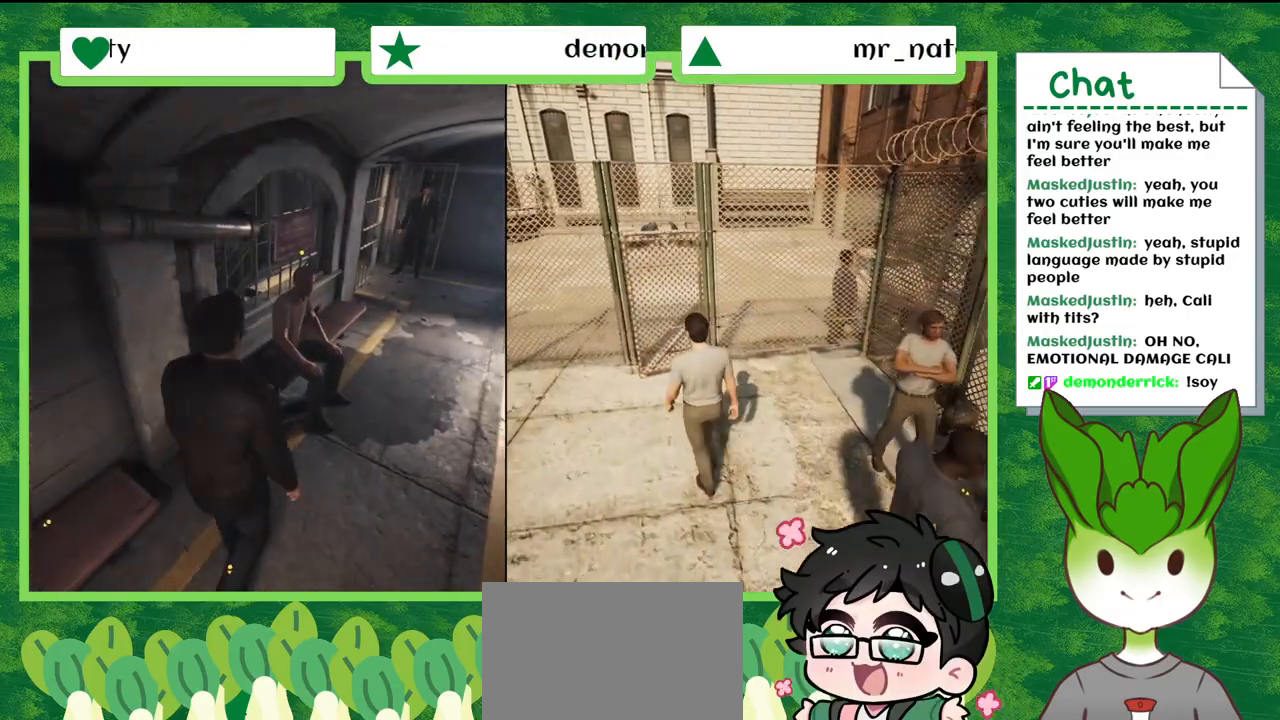
{"buttons": [], "left_stick": "up-left", "right_stick": "center", "events": []}
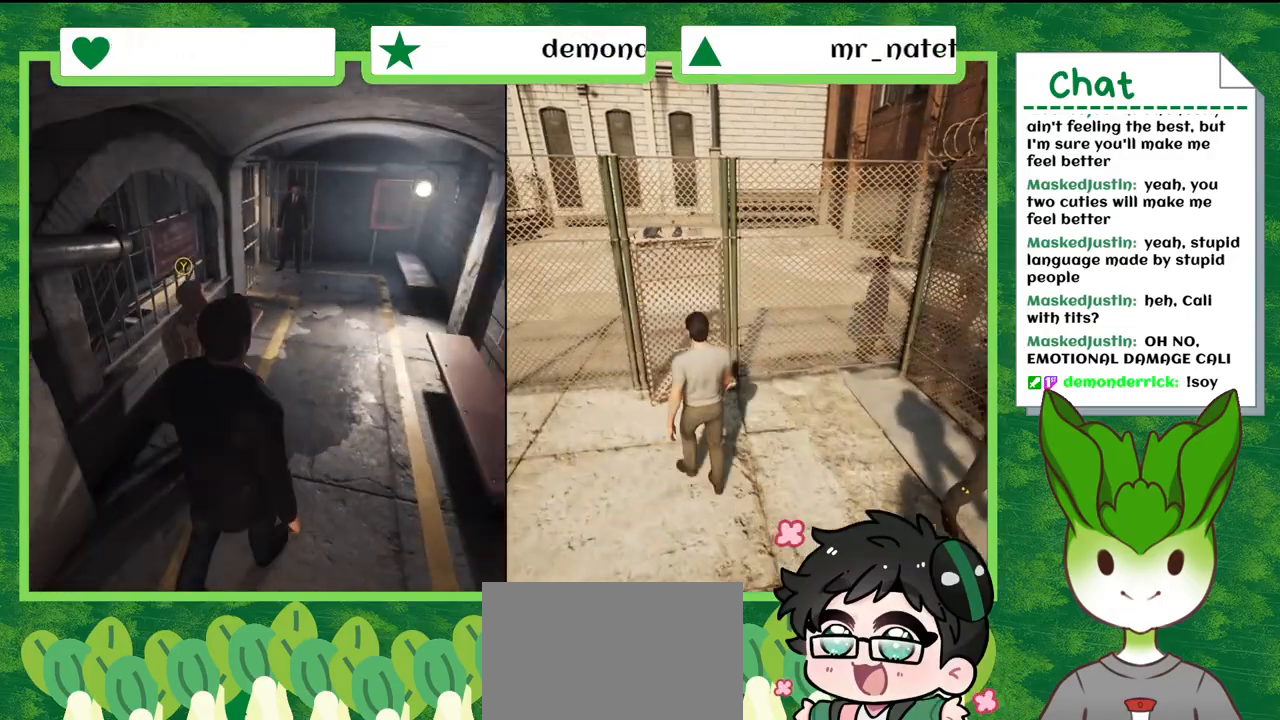
{"buttons": [], "left_stick": "up-left", "right_stick": "center", "events": []}
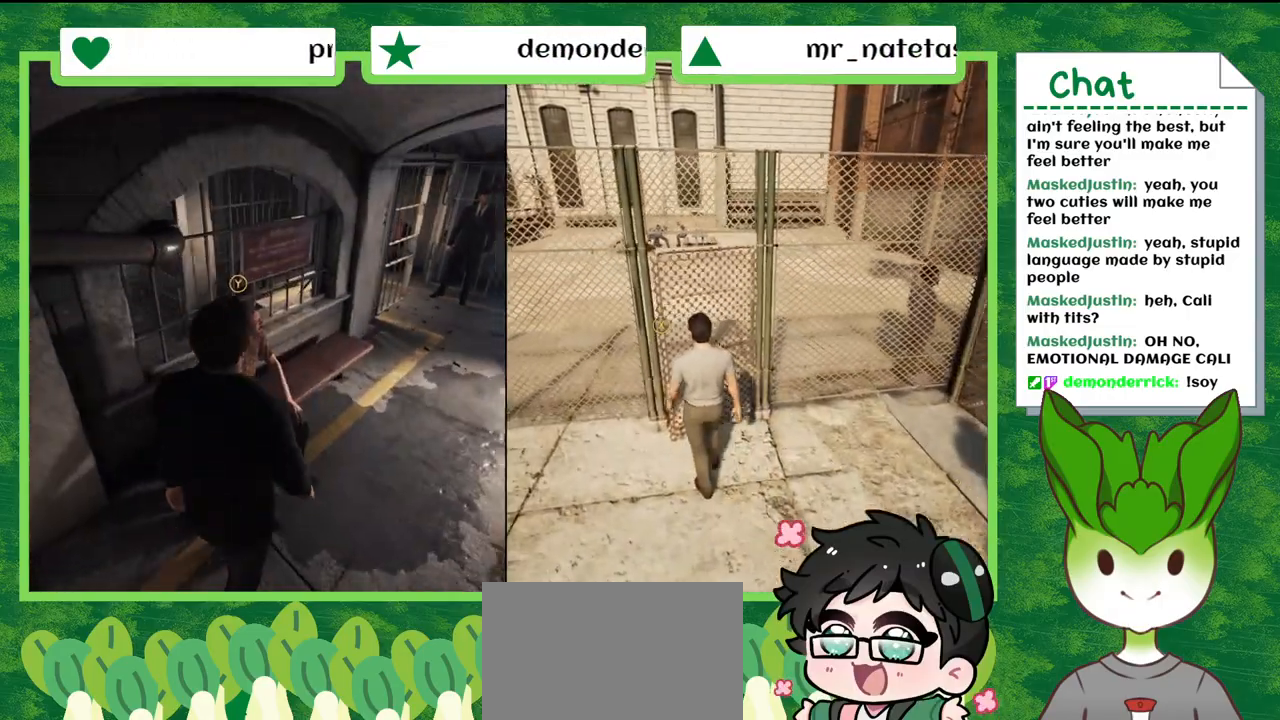
{"buttons": [], "left_stick": "up-left", "right_stick": "center", "events": []}
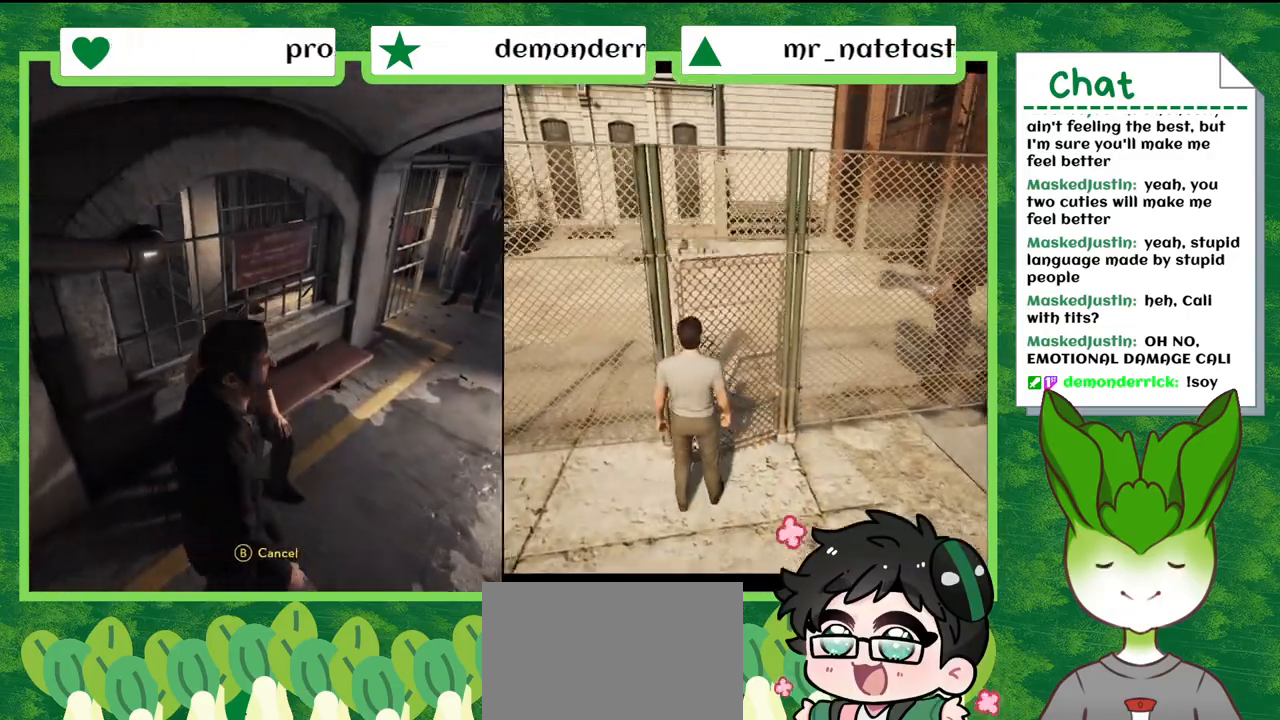
{"buttons": [], "left_stick": "center", "right_stick": "center", "events": [[134, "left_stick", "center"]]}
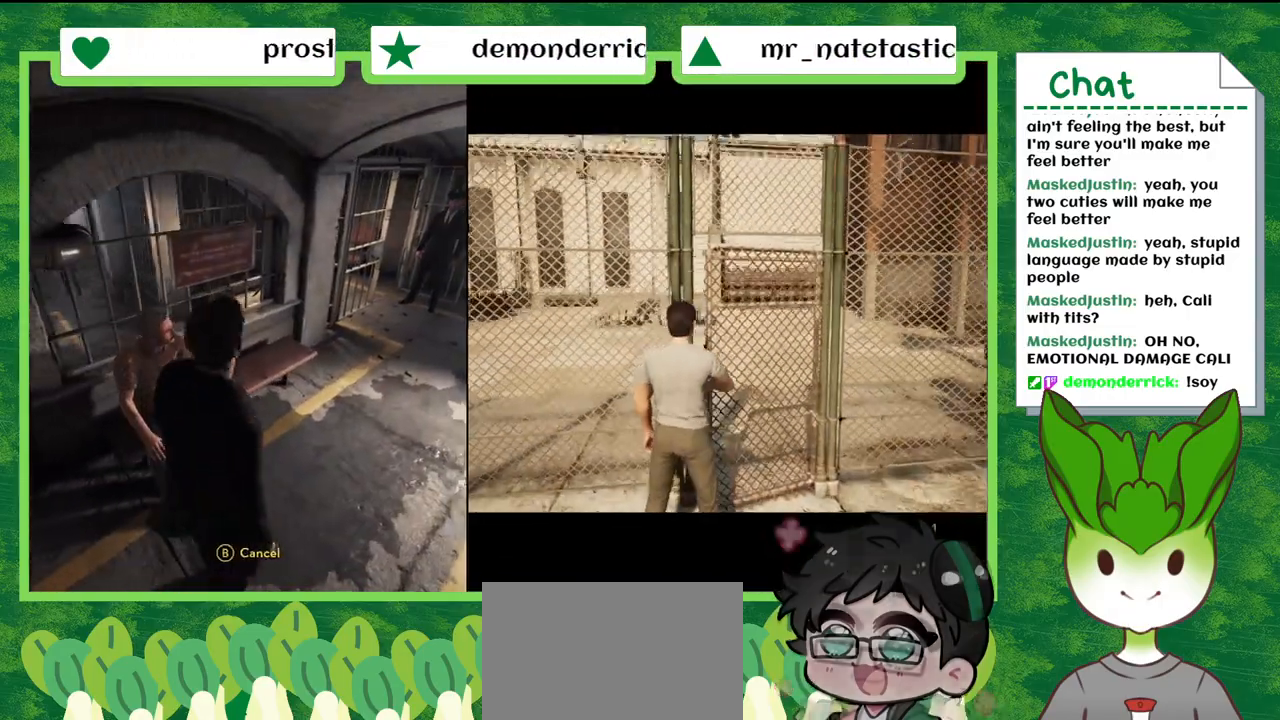
{"buttons": [], "left_stick": "center", "right_stick": "center", "events": []}
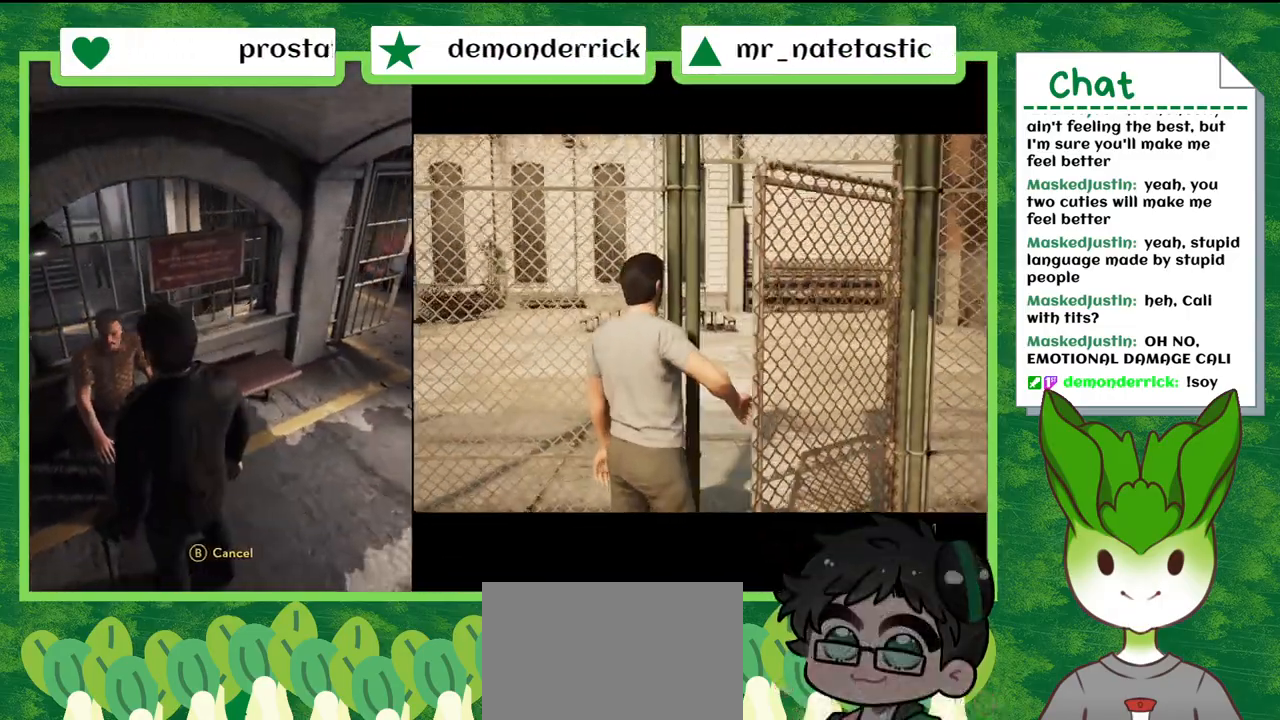
{"buttons": [], "left_stick": "center", "right_stick": "center", "events": []}
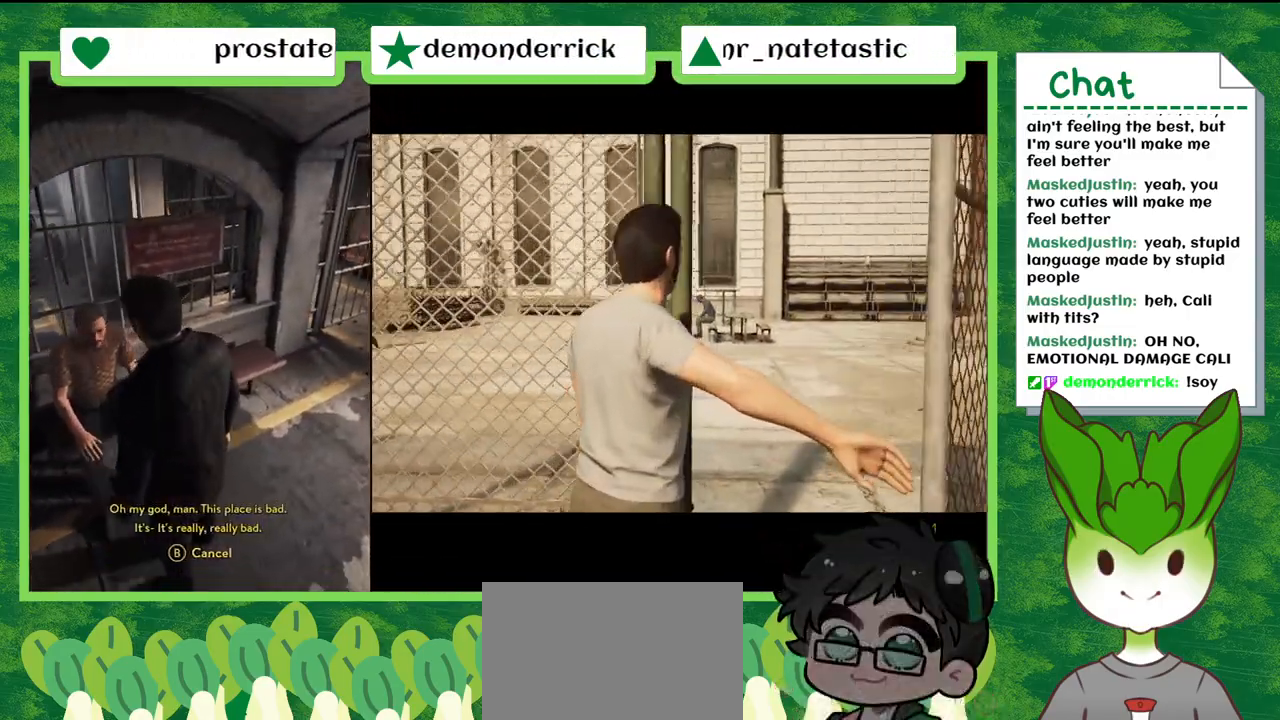
{"buttons": [], "left_stick": "center", "right_stick": "center", "events": []}
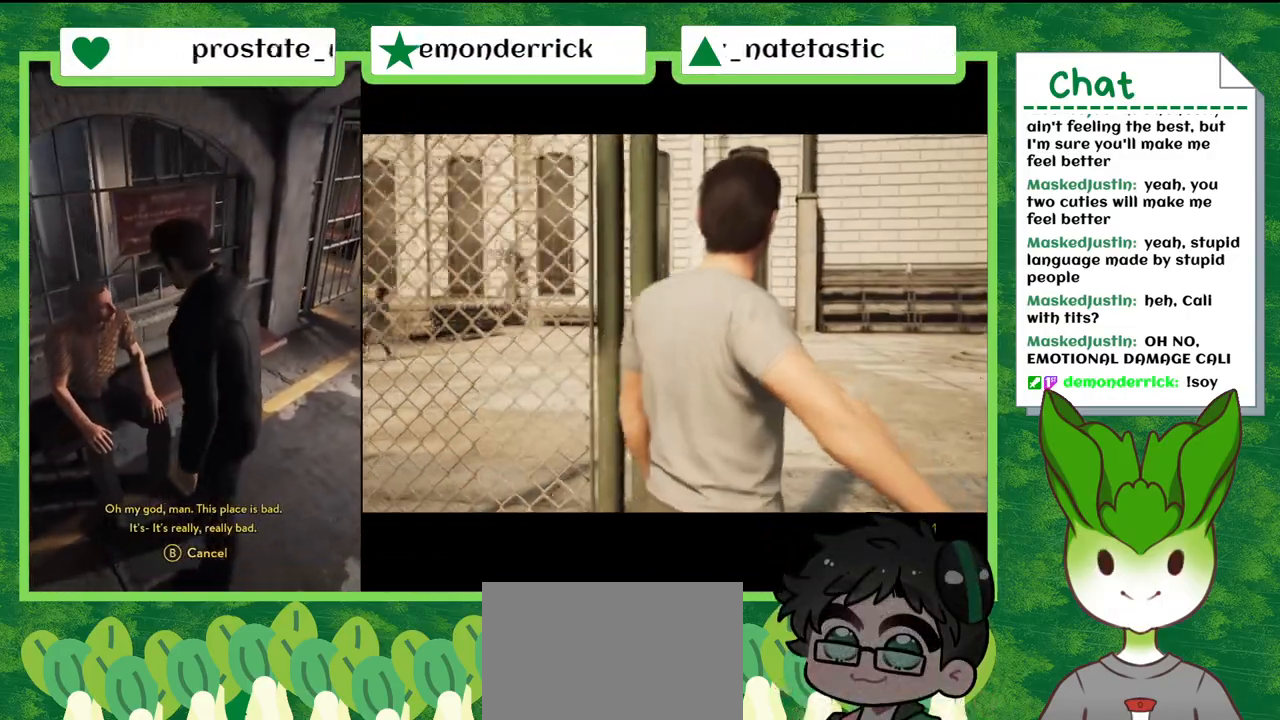
{"buttons": [], "left_stick": "up", "right_stick": "center", "events": [[200, "left_stick", "up"]]}